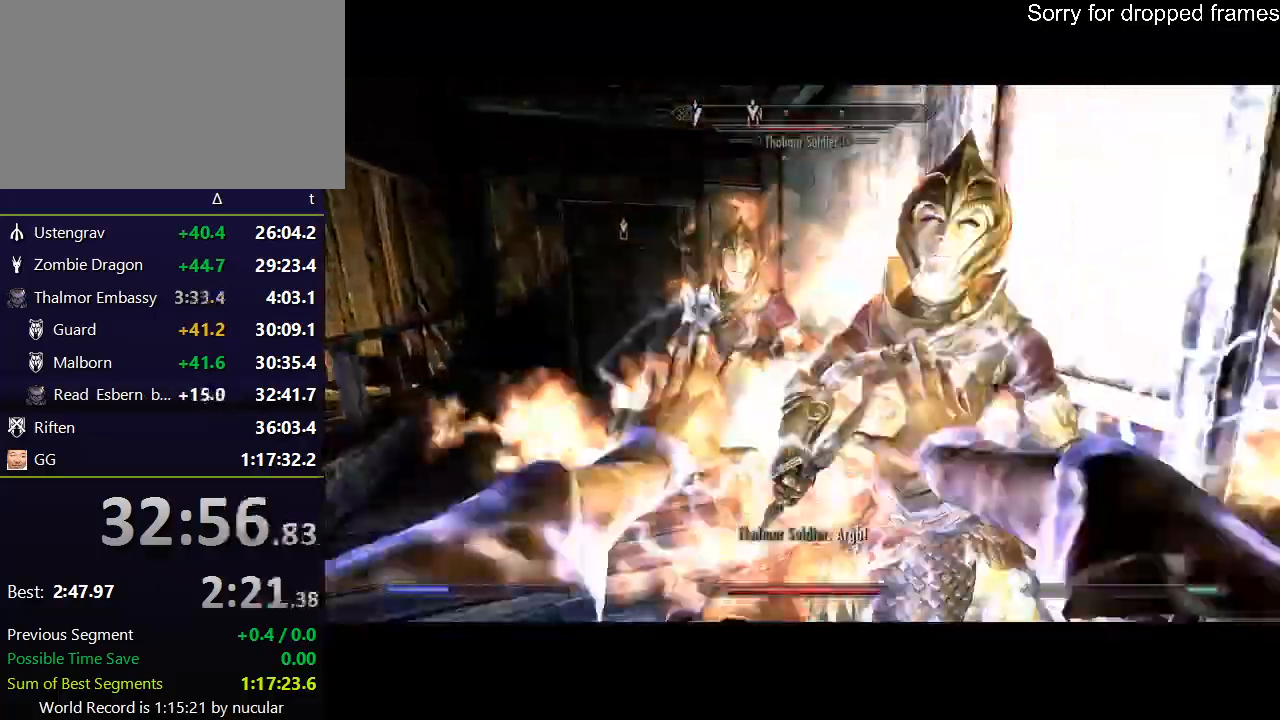
Gameplay with keyboard and mouse; each line is a JSON object with the keys and mouse buttons held at the frame after it. "events" lists presses ("down") and releases ("up") of "1", "2", "3", "4", "5", "a", "alt", "c", "ctrl", "d", "e", "f", "q", "r", "s", "shift", "space", "tab", "v", "w", "x", "z", "mouse_left", "mouse_middle", "mouse_right", "mouse_wheel_up" and "mouse_wheel_down" between this image and that frame as [ms after this image, input, new state], when the widget could be followed in between. "mouse_left", "mouse_middle", "mouse_right", "mouse_wheel_up", "mouse_wheel_down" = the "left", "middle", "right", "wheel_up", "wheel_down" buttons of the "mouse" list. No other keys are recorded. Not read: mouse_move.
{"keys": [], "mouse": ["left", "right"], "events": [[101, "mouse_left", "up"], [101, "mouse_right", "up"], [201, "s", "up"], [267, "mouse_left", "down"], [267, "mouse_right", "down"]]}
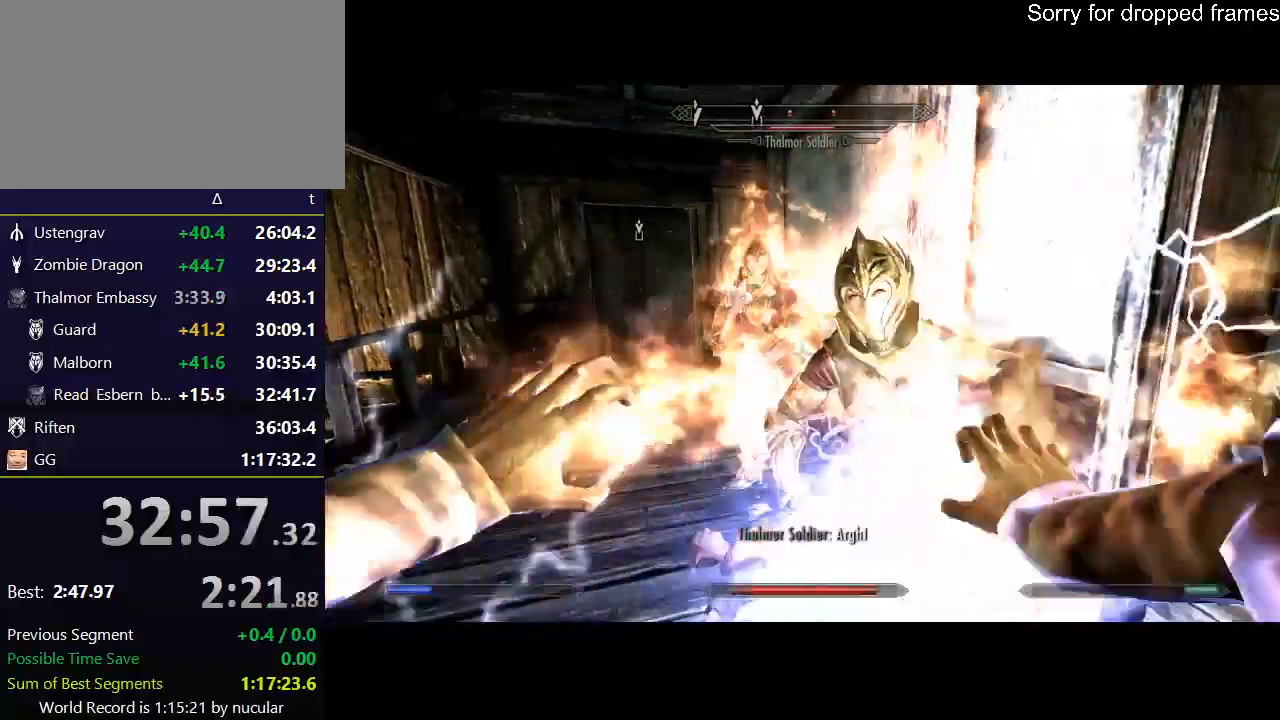
{"keys": ["a"], "mouse": ["left", "right"], "events": [[233, "mouse_left", "up"], [267, "mouse_right", "up"], [334, "mouse_left", "down"], [334, "mouse_right", "down"], [400, "a", "down"]]}
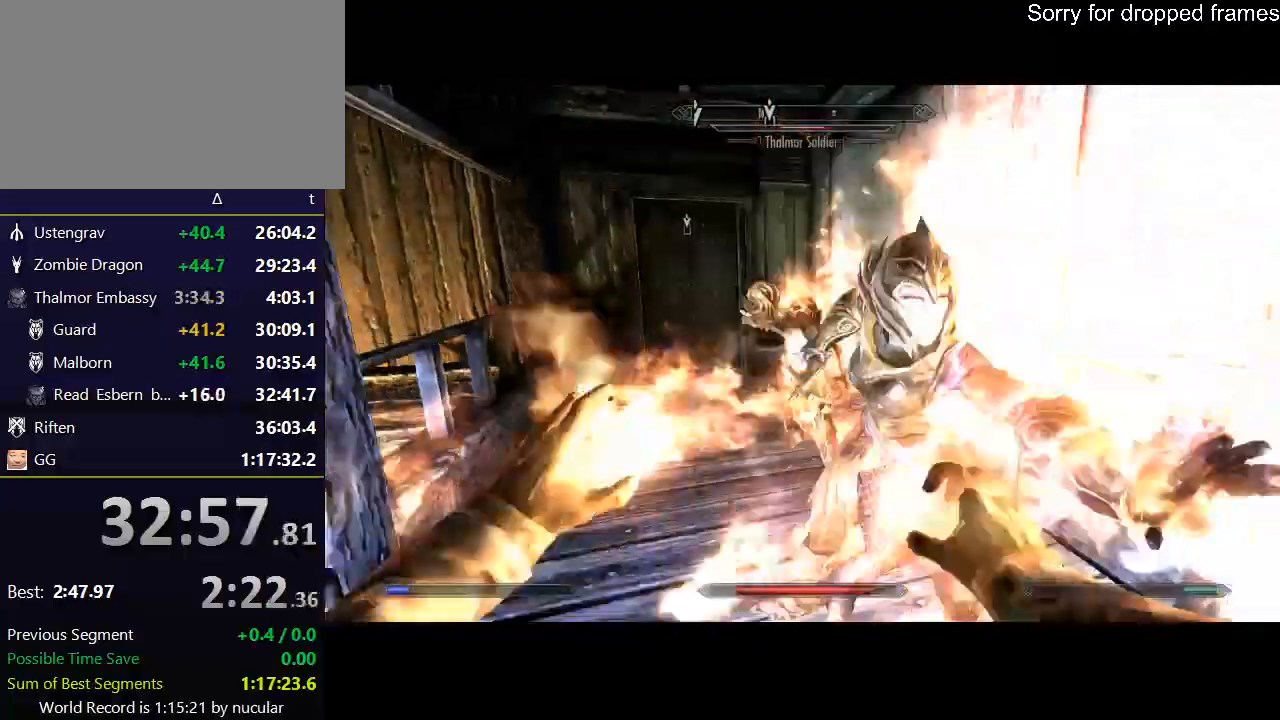
{"keys": [], "mouse": [], "events": [[67, "a", "up"], [334, "mouse_left", "up"], [367, "mouse_right", "up"]]}
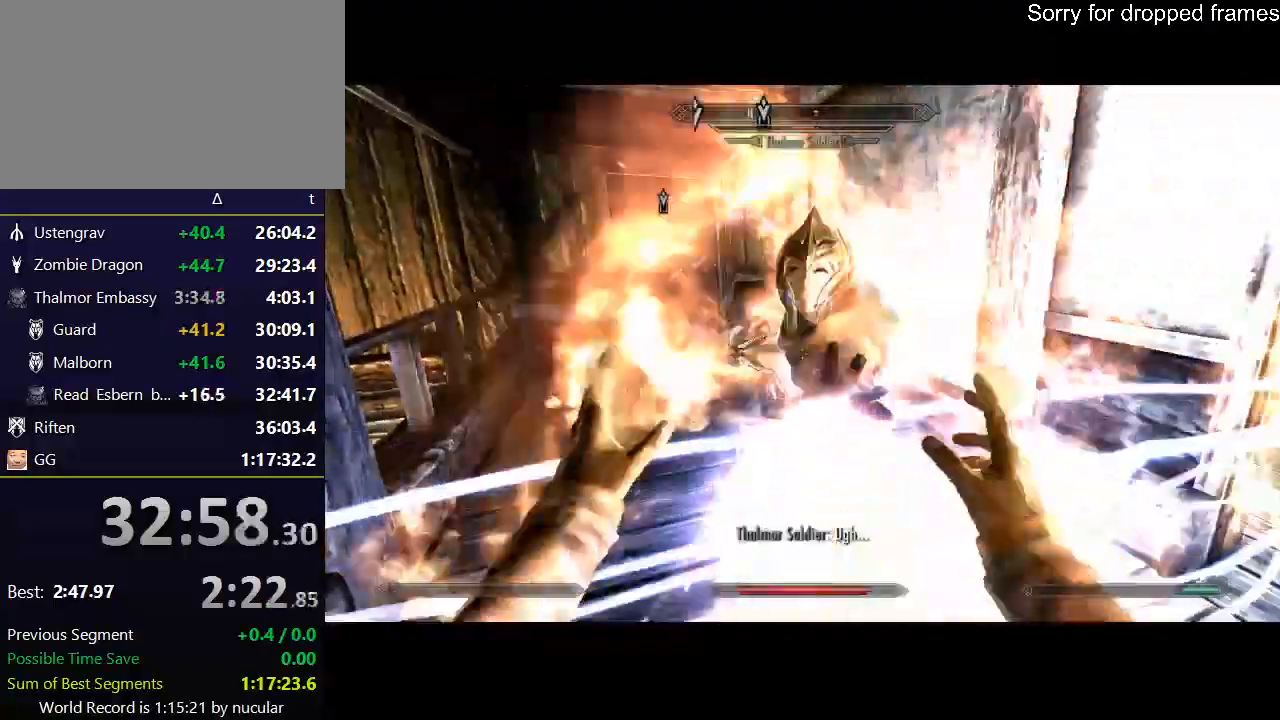
{"keys": ["d", "w"], "mouse": [], "events": [[33, "mouse_left", "down"], [33, "mouse_right", "down"], [167, "d", "down"], [200, "w", "down"], [434, "mouse_left", "up"], [434, "mouse_right", "up"]]}
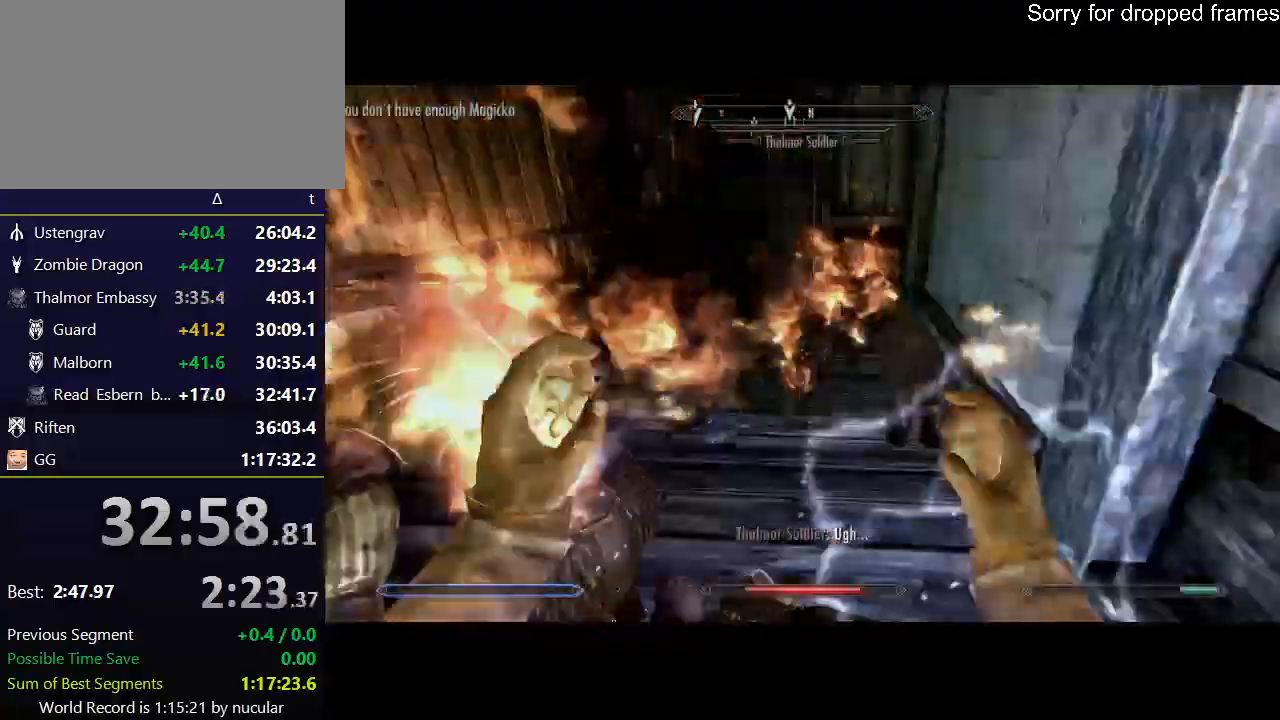
{"keys": [], "mouse": [], "events": [[34, "d", "up"], [501, "w", "up"]]}
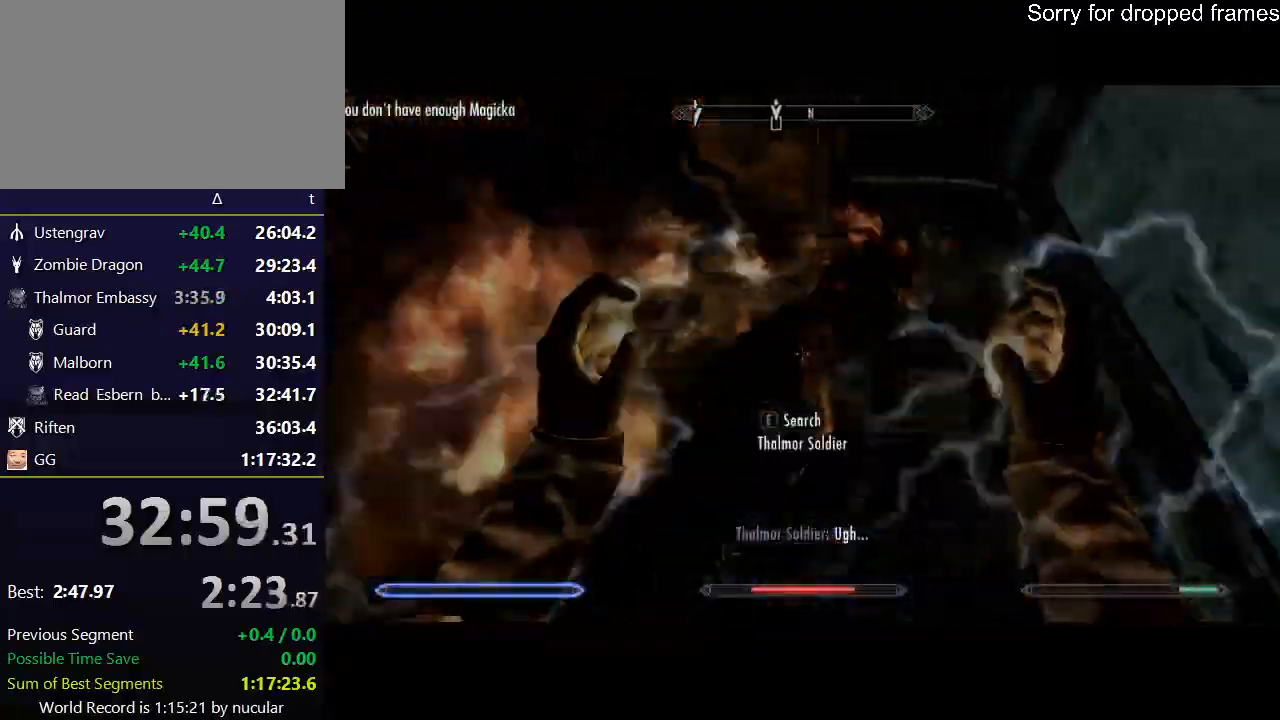
{"keys": [], "mouse": [], "events": [[67, "e", "down"], [133, "e", "up"], [233, "e", "down"], [300, "e", "up"], [367, "e", "down"], [467, "e", "up"]]}
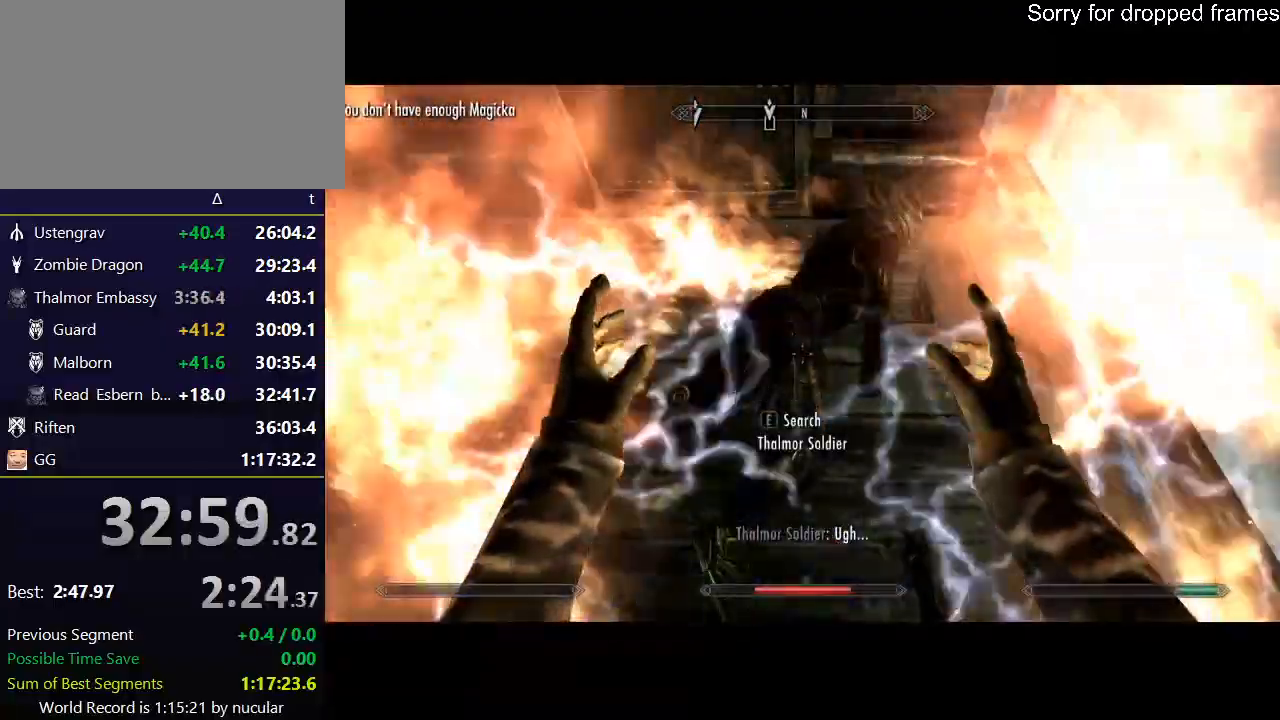
{"keys": [], "mouse": [], "events": [[34, "e", "down"], [101, "e", "up"]]}
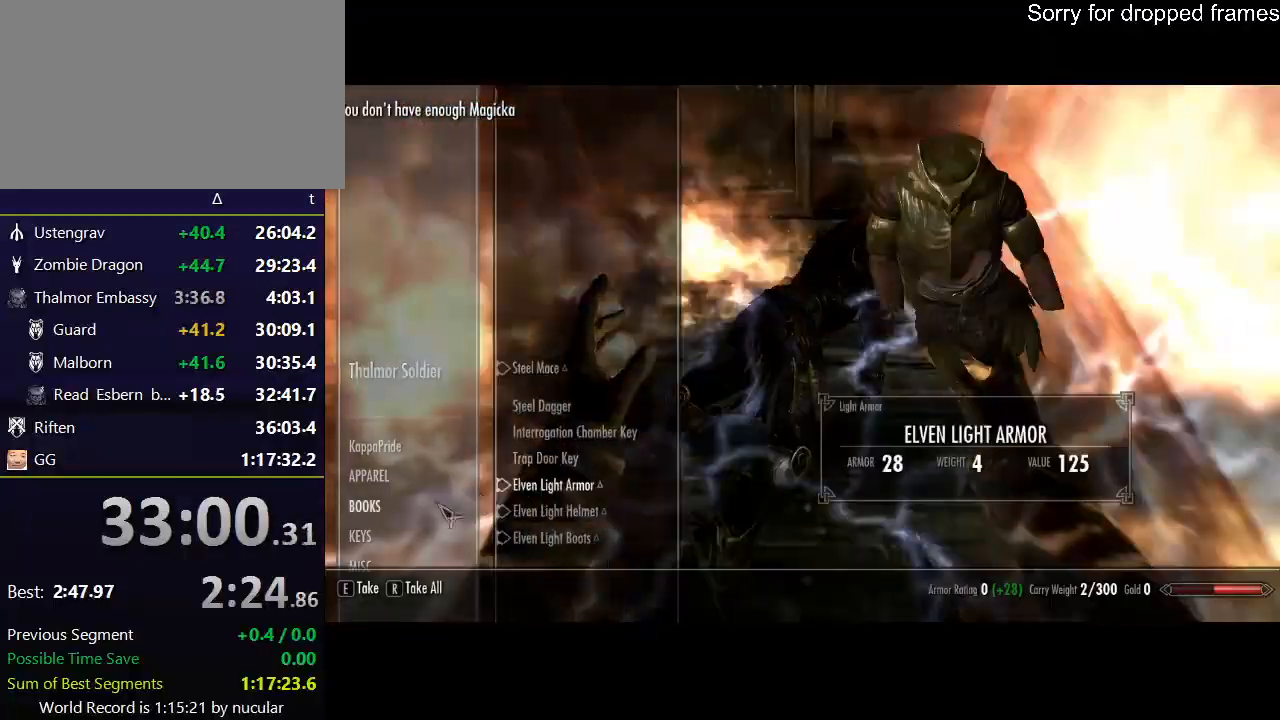
{"keys": ["e"], "mouse": ["left"], "events": [[500, "e", "down"], [500, "mouse_left", "down"]]}
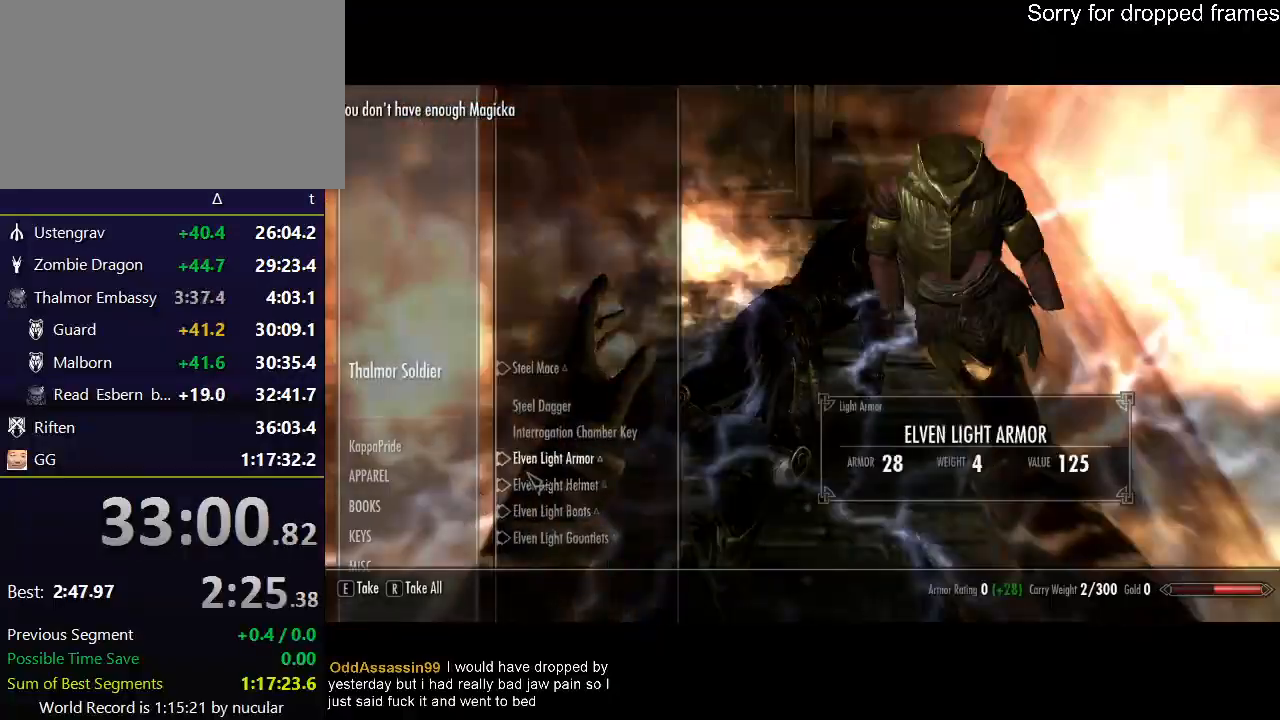
{"keys": [], "mouse": [], "events": [[67, "mouse_left", "up"], [134, "e", "up"], [434, "tab", "down"], [501, "tab", "up"]]}
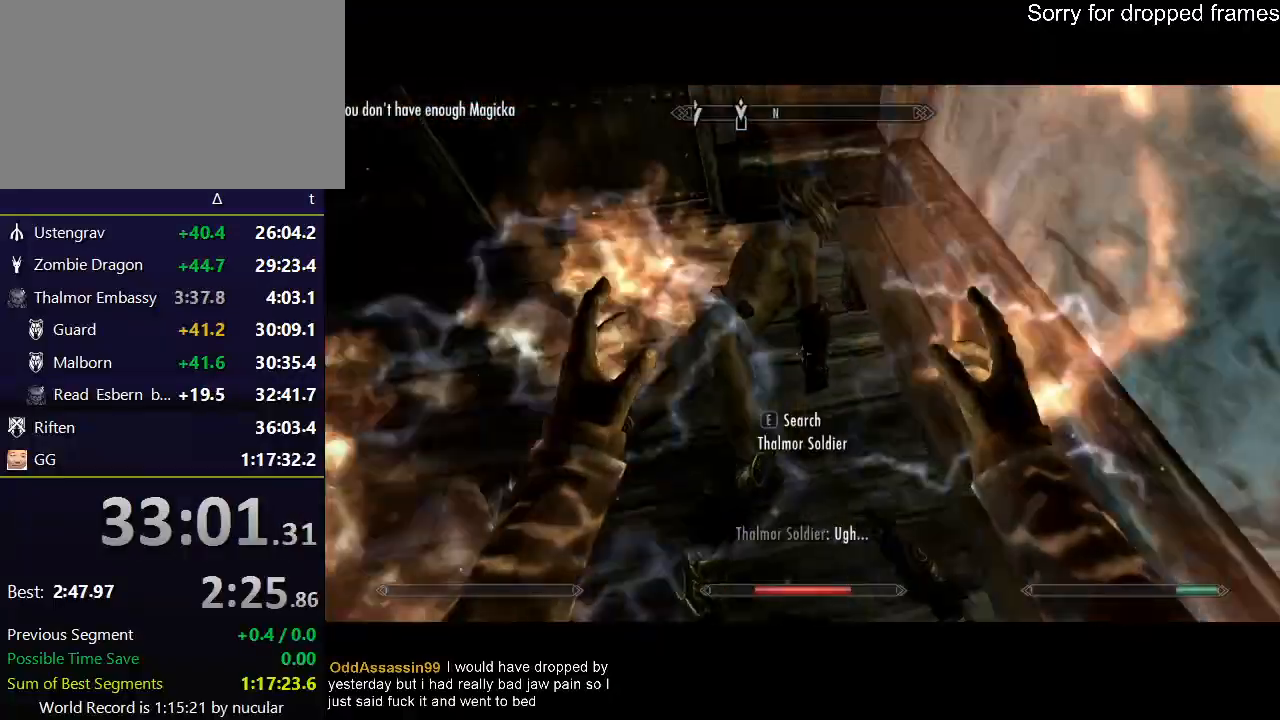
{"keys": ["d"], "mouse": [], "events": [[434, "d", "down"]]}
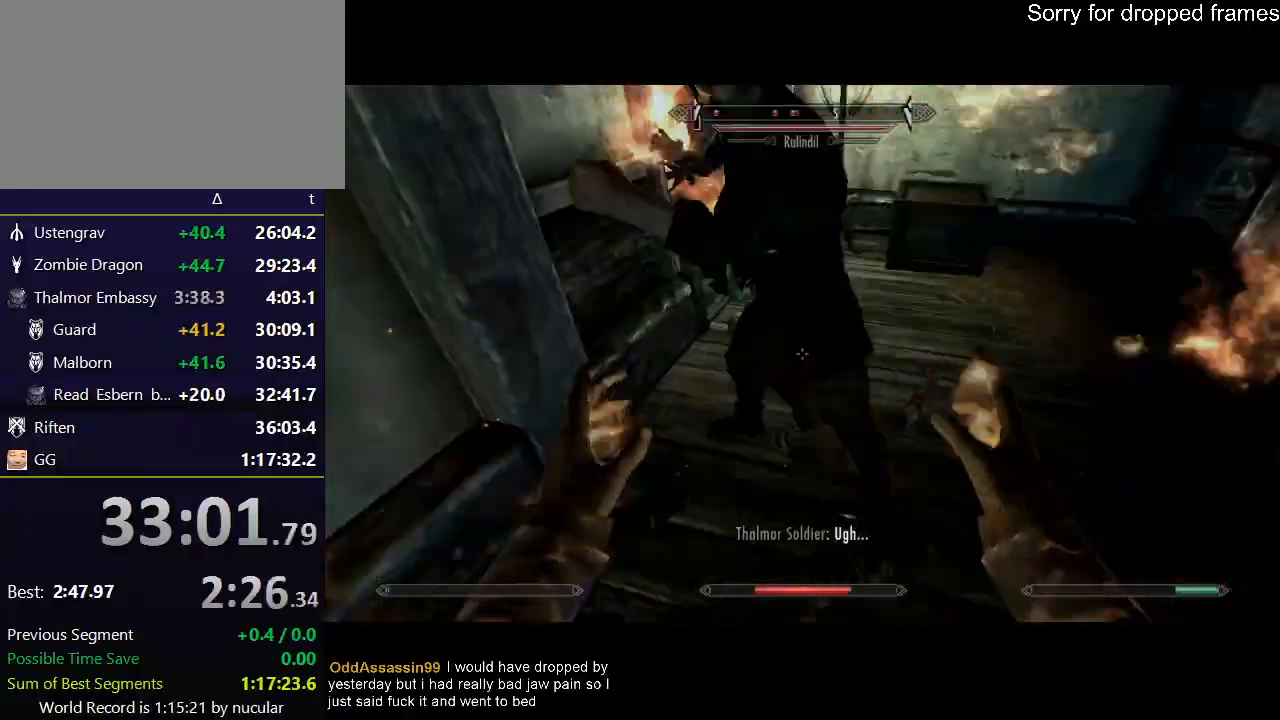
{"keys": ["shift", "w"], "mouse": [], "events": [[34, "w", "down"], [67, "d", "up"], [167, "shift", "down"]]}
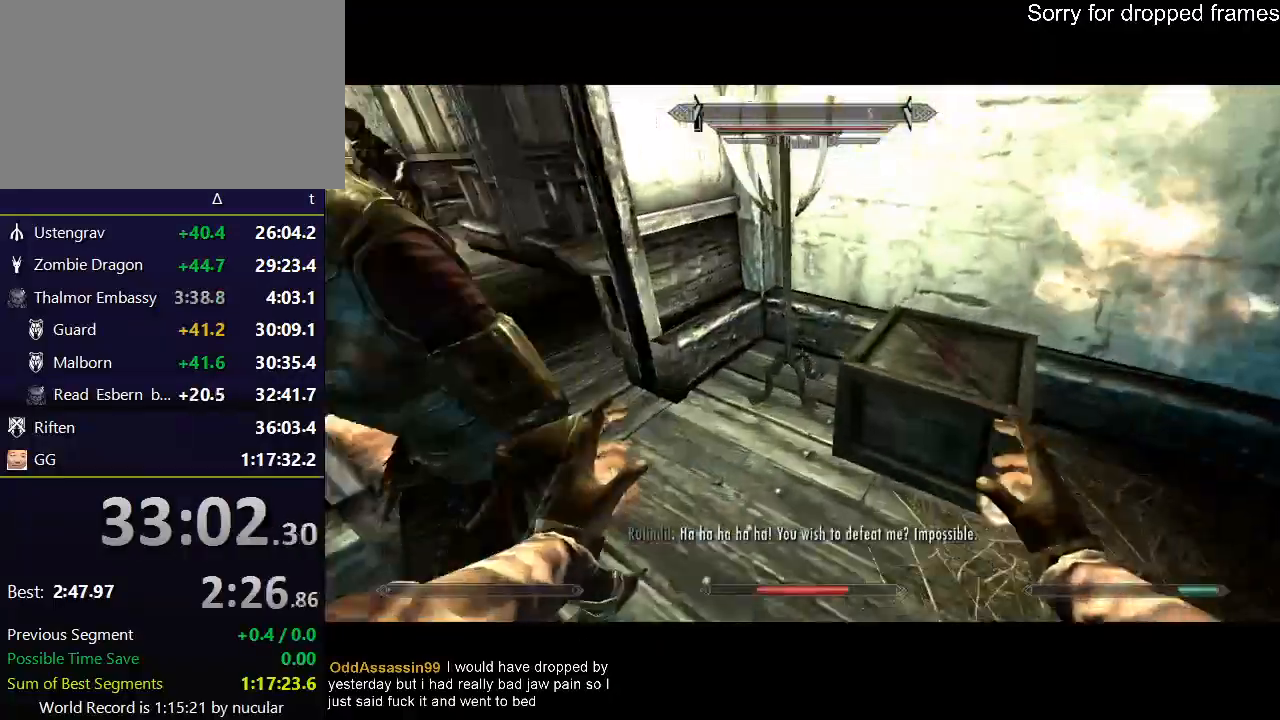
{"keys": ["w"], "mouse": [], "events": [[67, "d", "down"], [100, "shift", "up"], [200, "d", "up"]]}
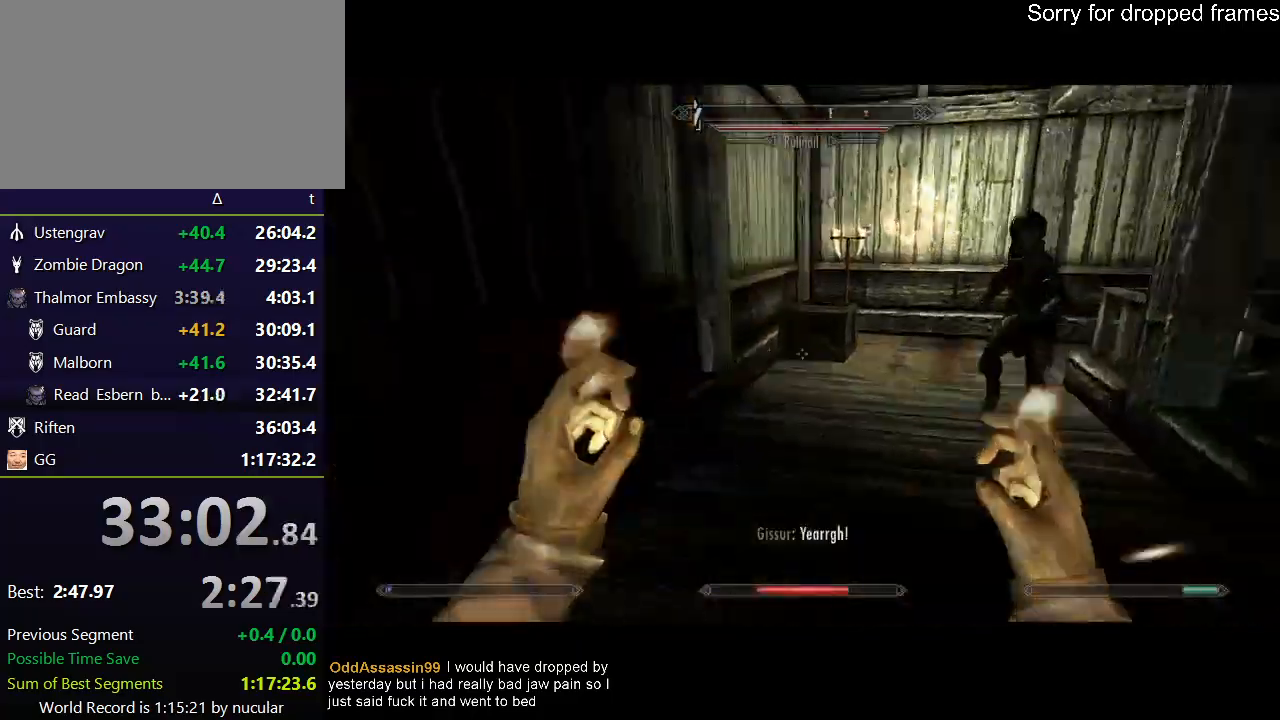
{"keys": ["space", "w"], "mouse": [], "events": [[201, "space", "down"], [401, "space", "up"], [434, "space", "down"]]}
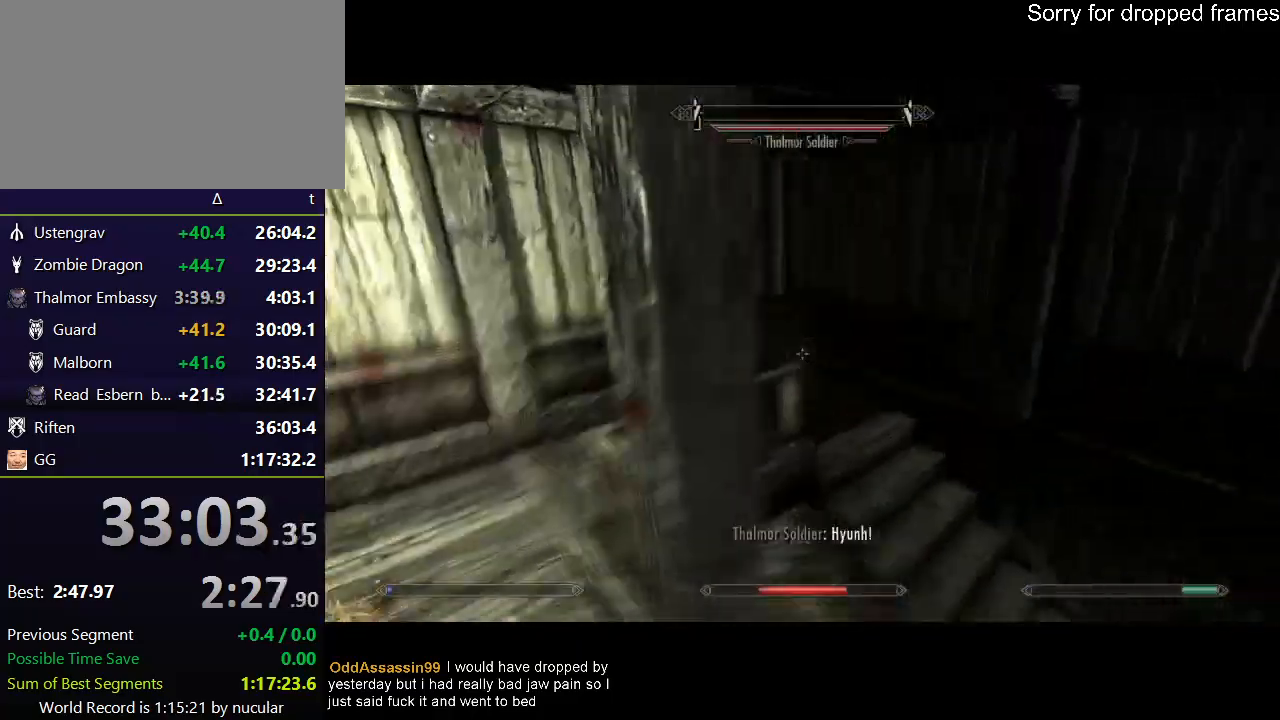
{"keys": ["w"], "mouse": [], "events": [[33, "space", "up"], [67, "space", "down"], [167, "space", "up"]]}
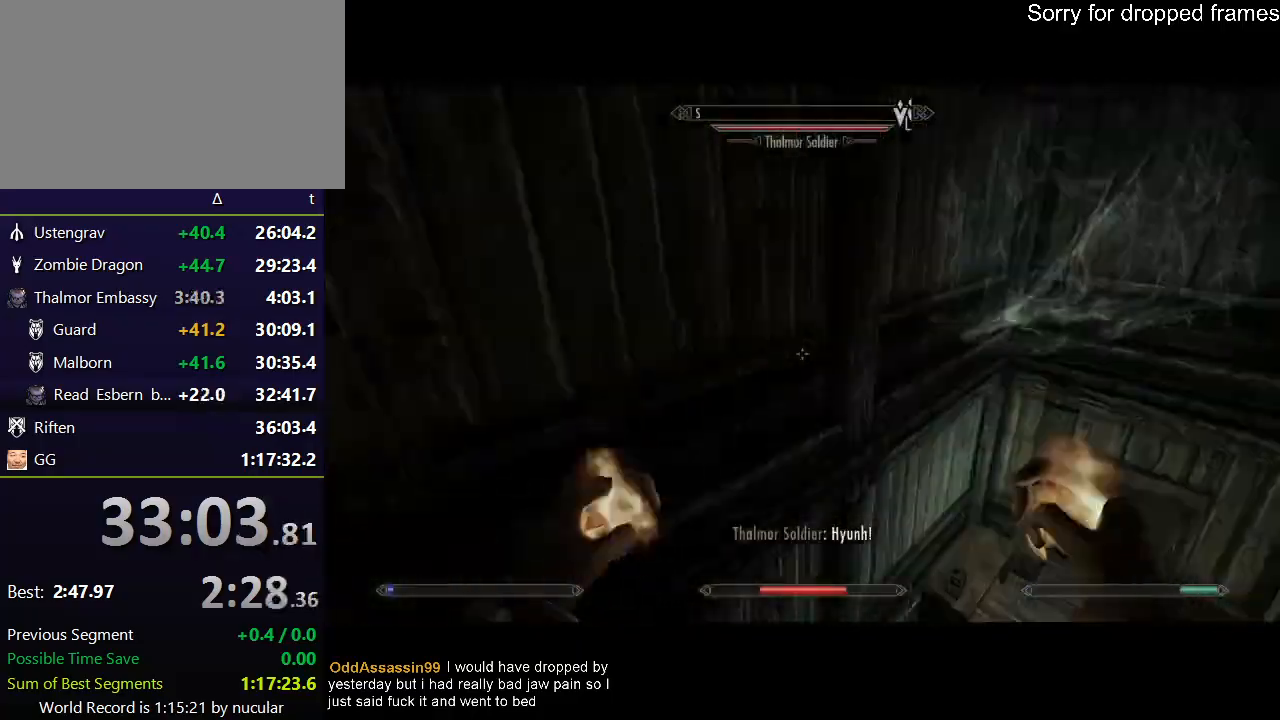
{"keys": ["w"], "mouse": [], "events": []}
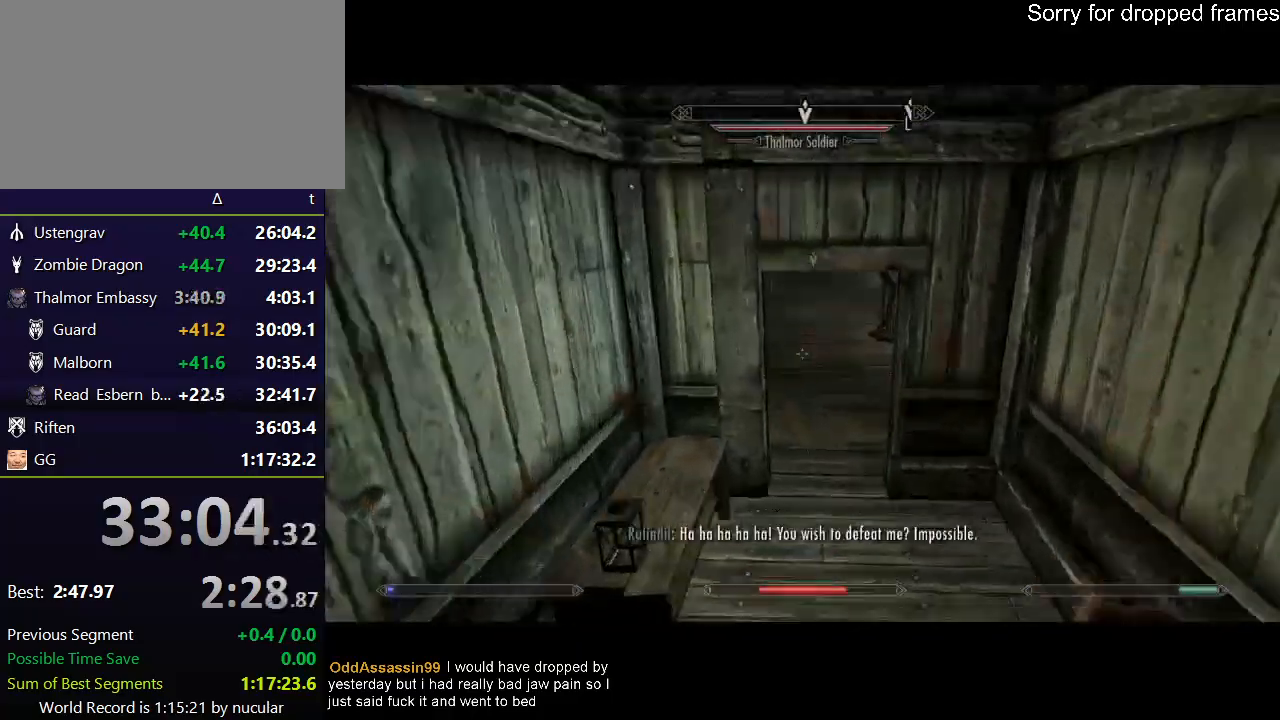
{"keys": ["shift", "w"], "mouse": [], "events": [[234, "shift", "down"]]}
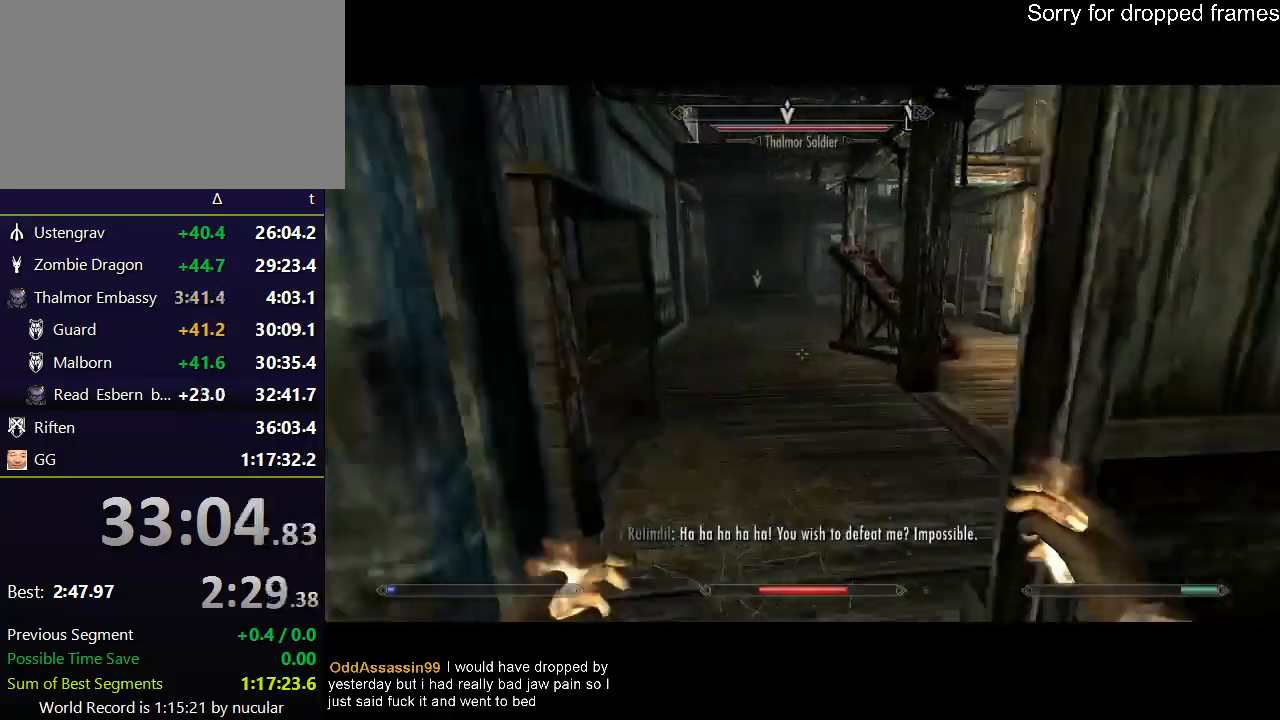
{"keys": ["shift", "w"], "mouse": [], "events": []}
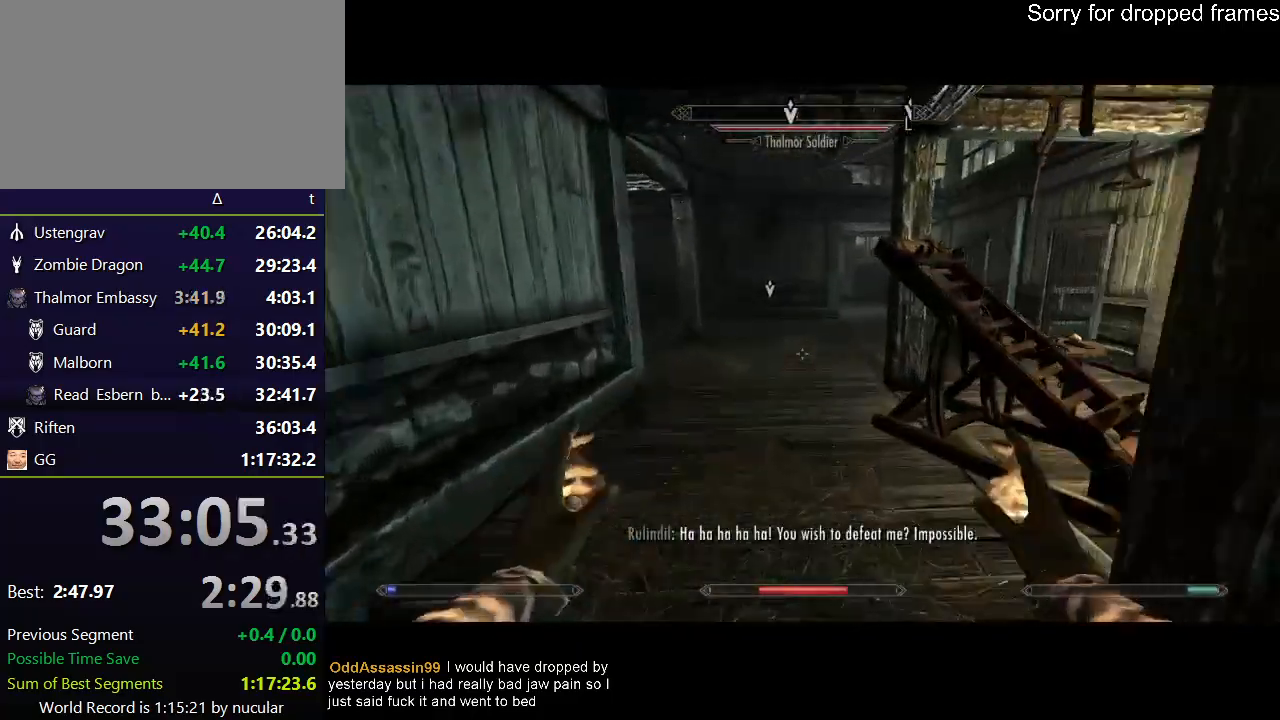
{"keys": ["shift", "w"], "mouse": [], "events": []}
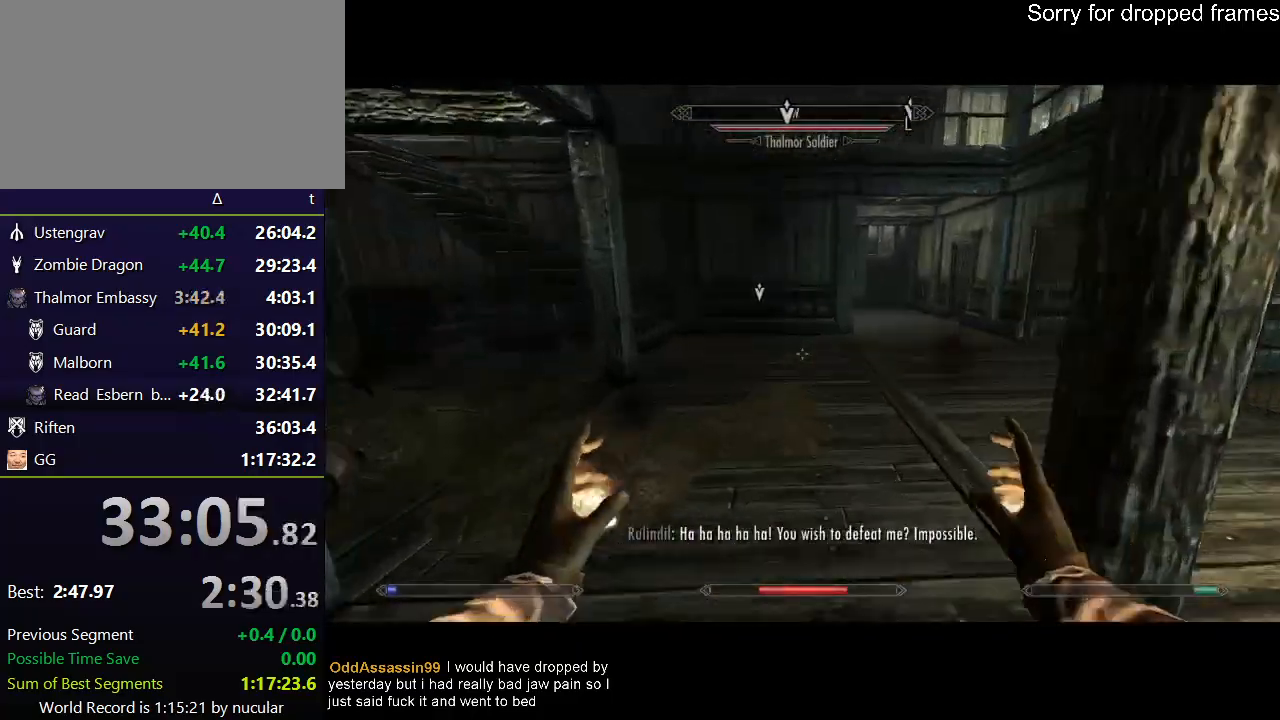
{"keys": ["shift", "w"], "mouse": [], "events": []}
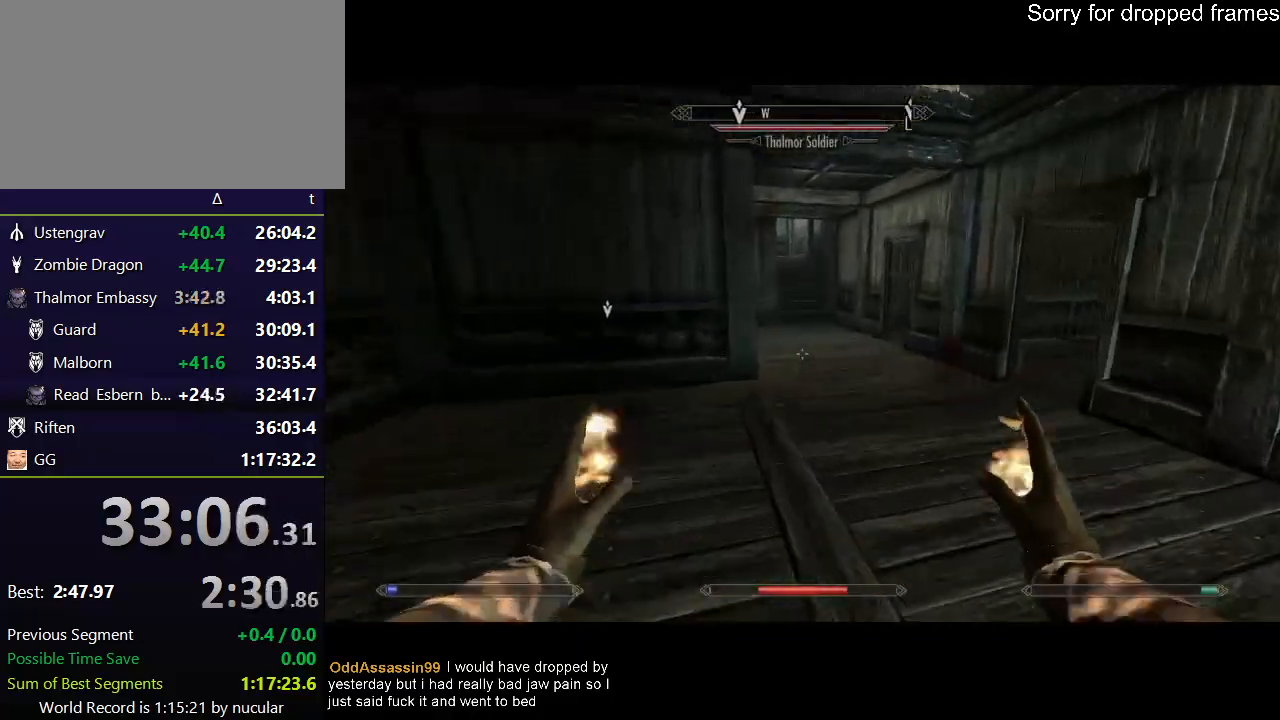
{"keys": ["r", "w"], "mouse": [], "events": [[400, "shift", "up"], [434, "r", "down"]]}
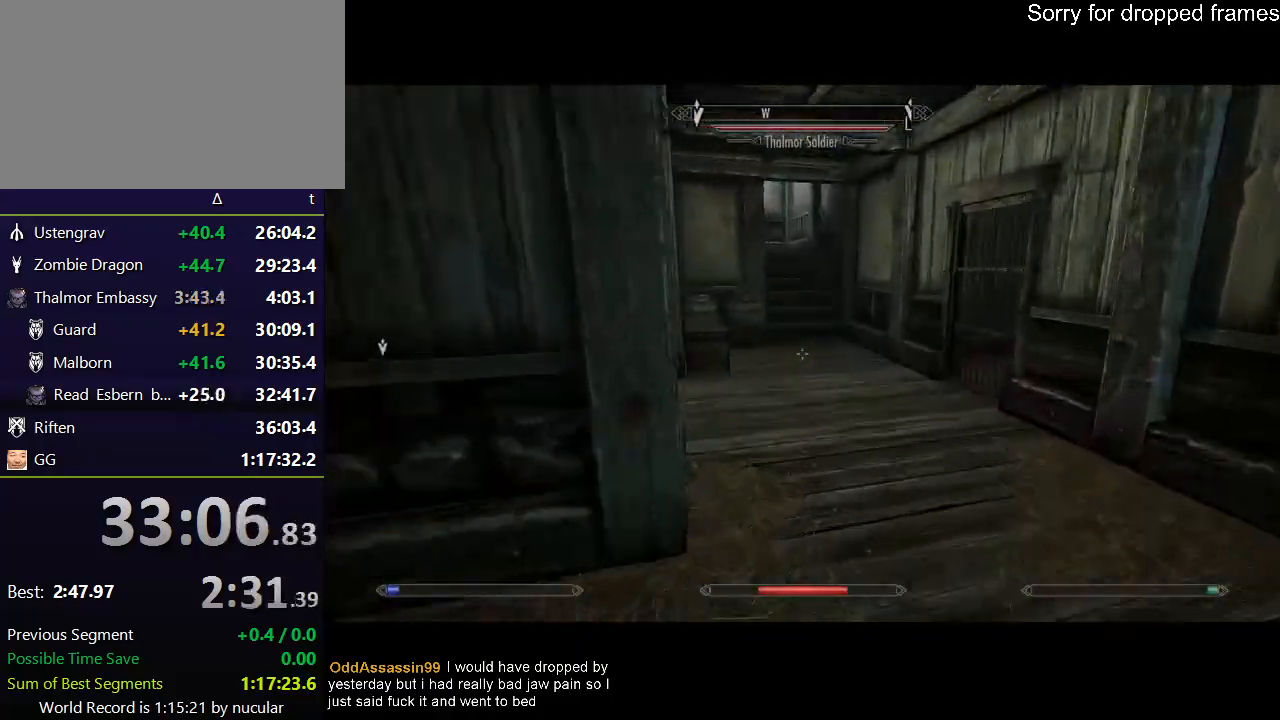
{"keys": ["w"], "mouse": [], "events": [[101, "r", "up"], [267, "d", "down"], [468, "d", "up"]]}
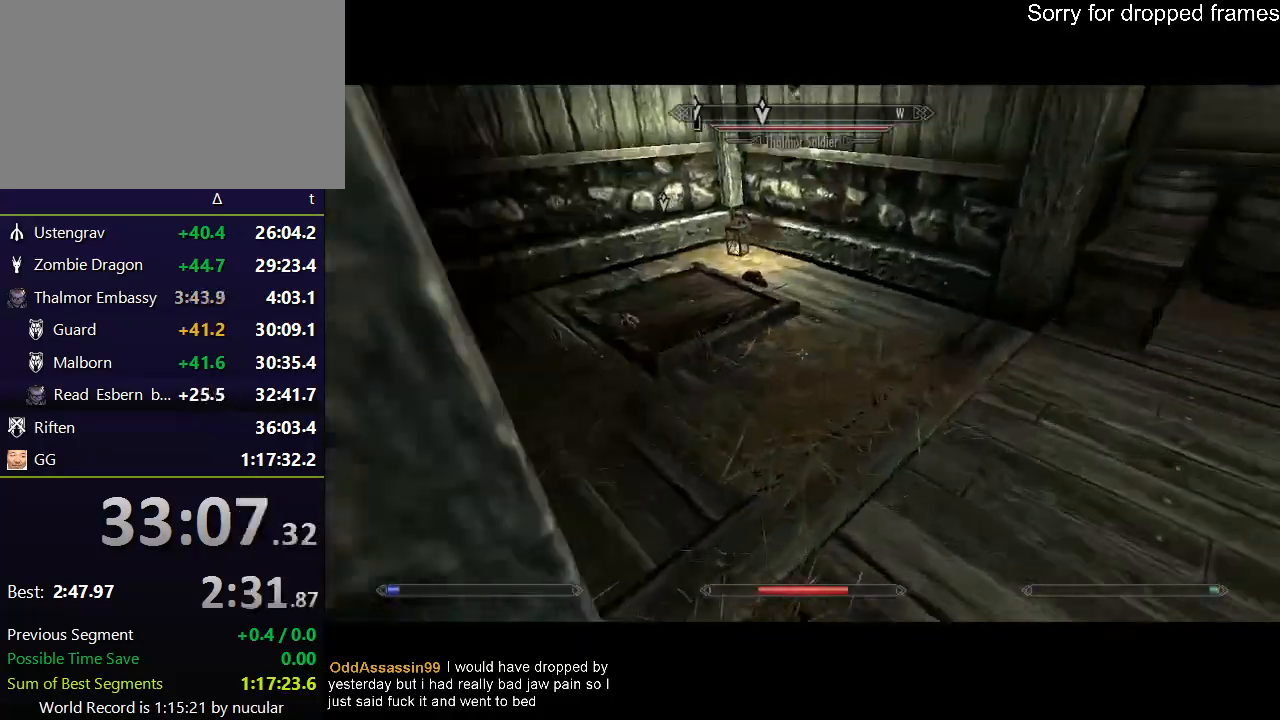
{"keys": ["e"], "mouse": [], "events": [[434, "e", "down"], [434, "w", "up"]]}
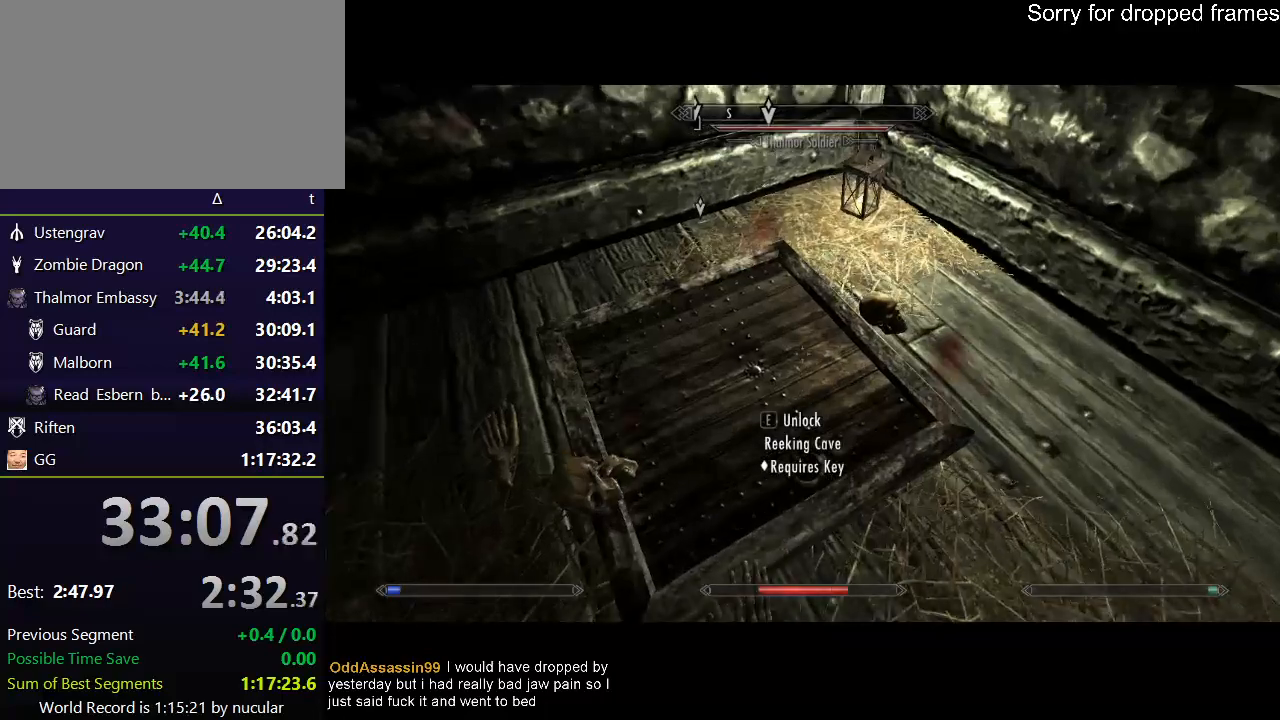
{"keys": [], "mouse": [], "events": [[134, "e", "up"], [167, "e", "down"], [267, "e", "up"], [301, "e", "down"], [367, "e", "up"], [401, "e", "down"], [501, "e", "up"]]}
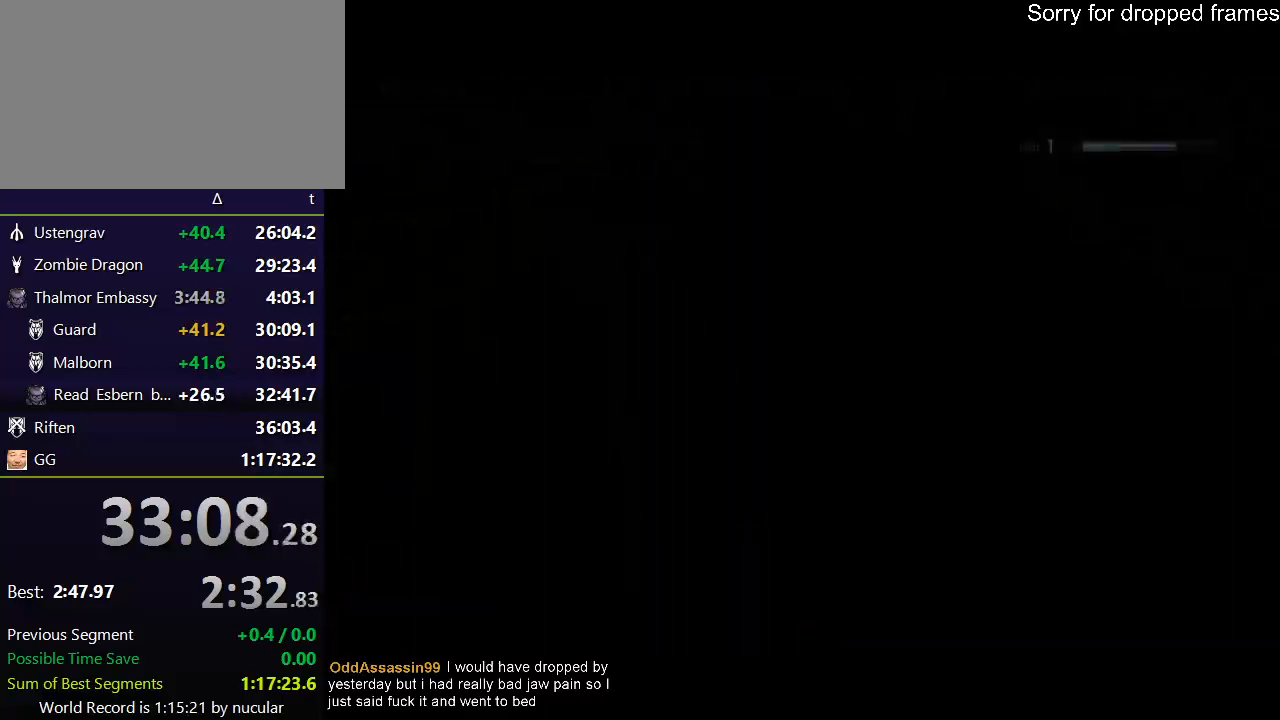
{"keys": [], "mouse": [], "events": [[33, "e", "down"], [100, "e", "up"], [133, "e", "down"], [234, "e", "up"]]}
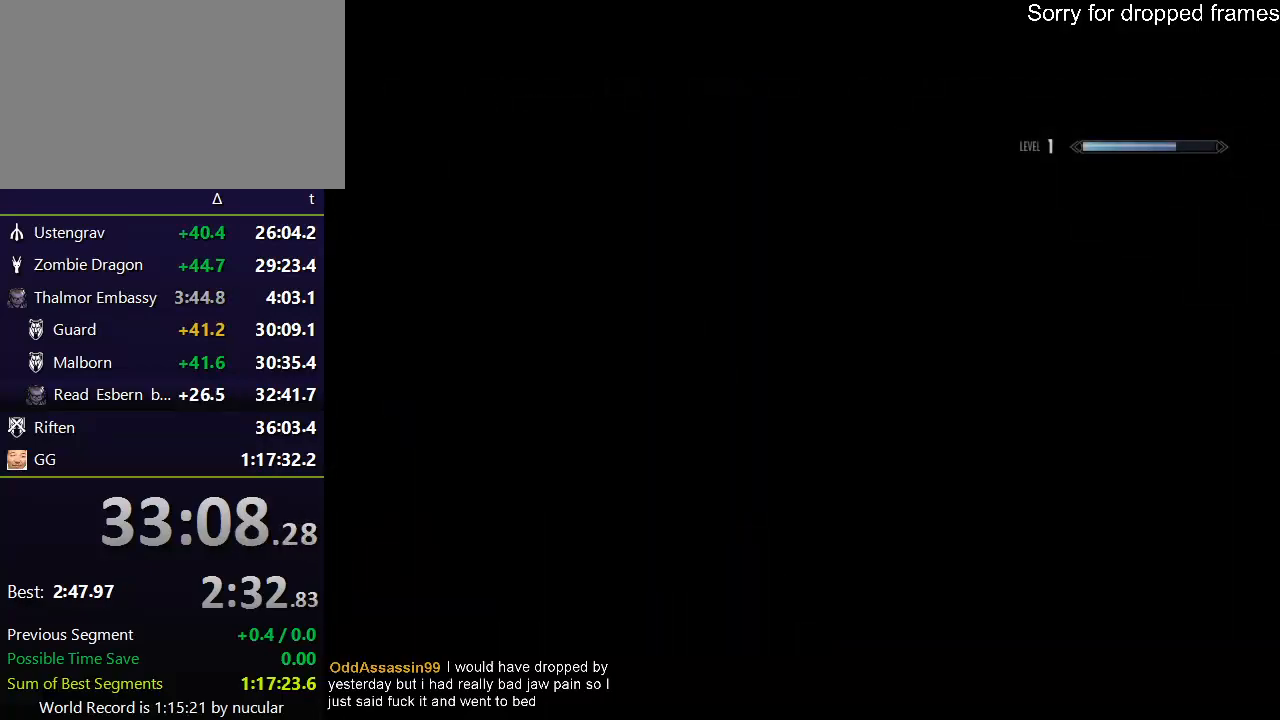
{"keys": [], "mouse": [], "events": []}
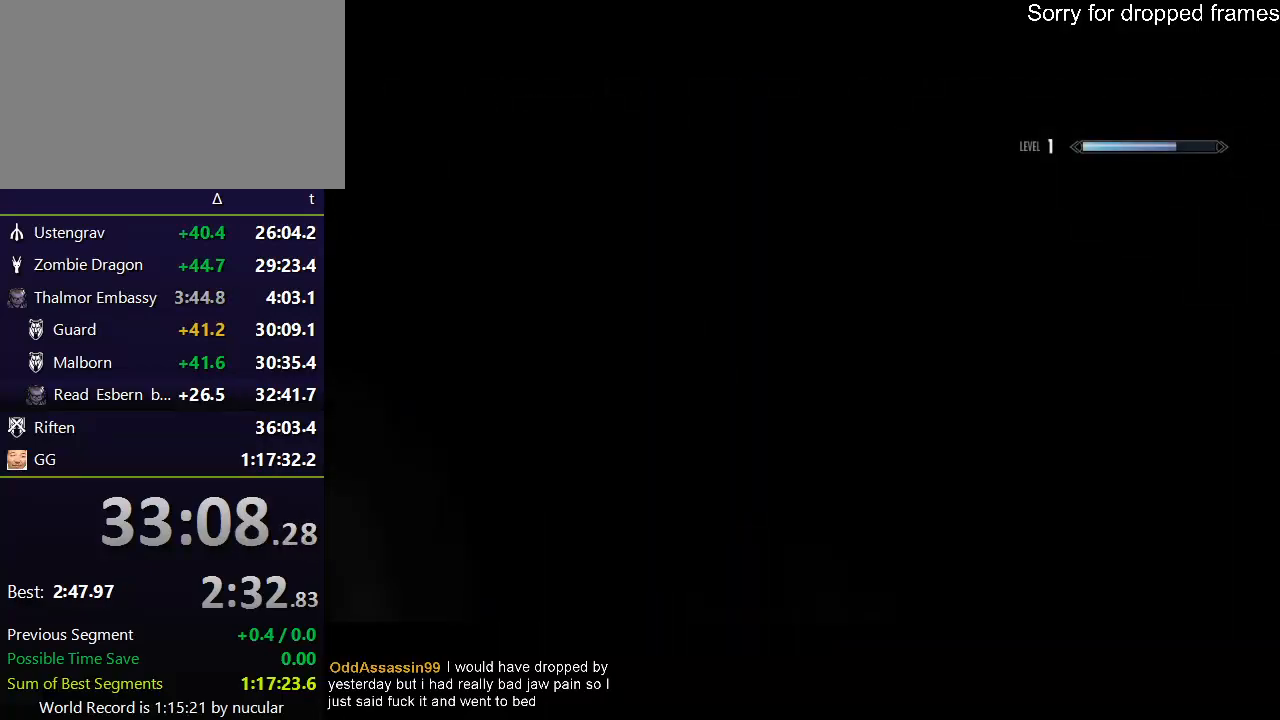
{"keys": [], "mouse": [], "events": []}
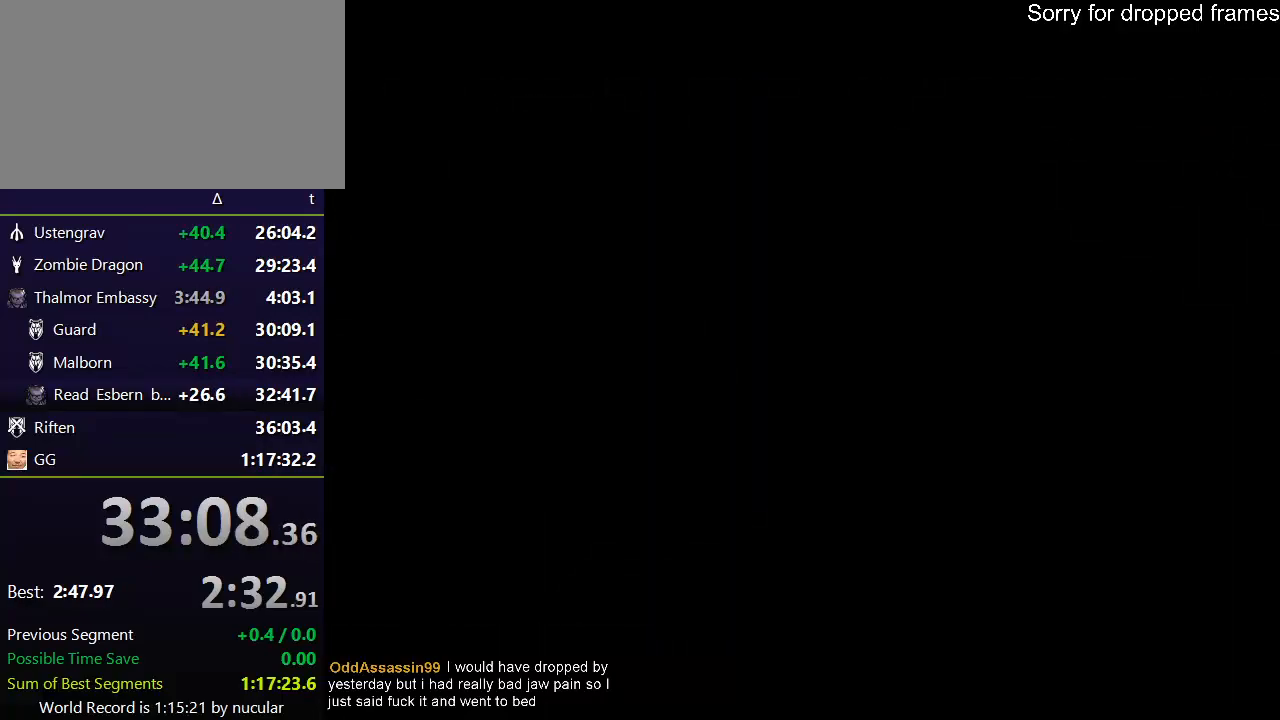
{"keys": [], "mouse": [], "events": []}
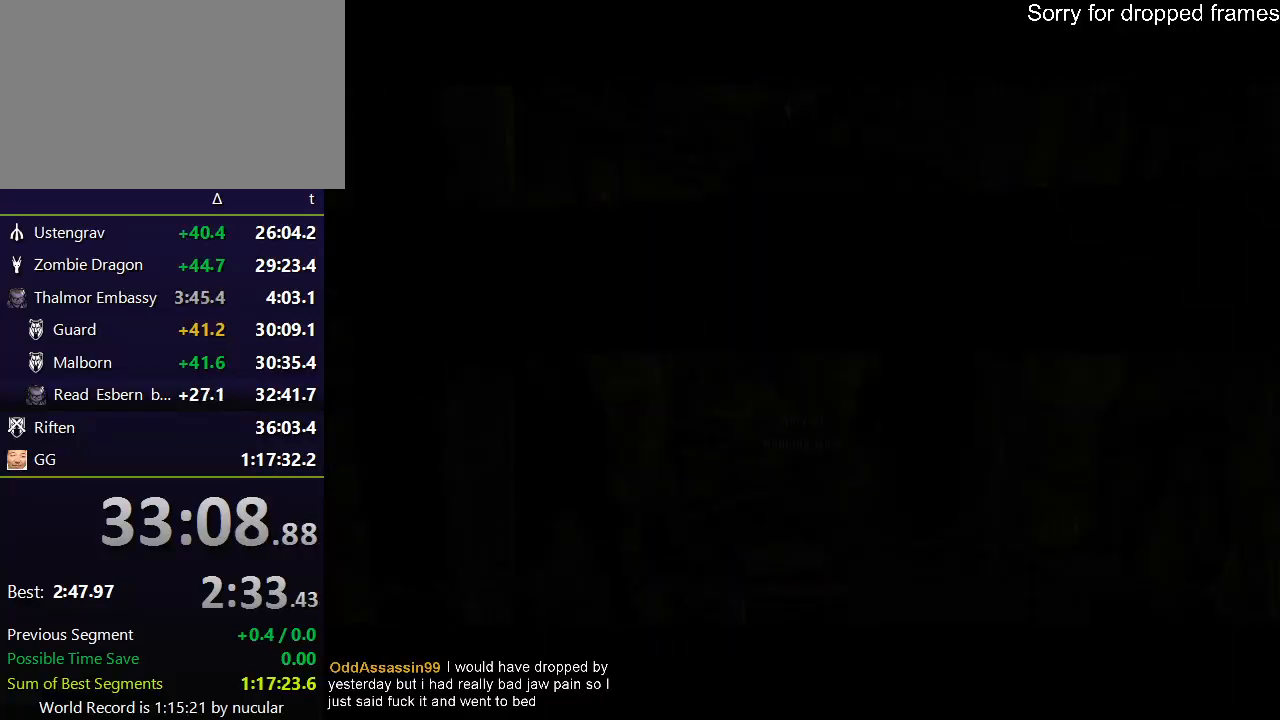
{"keys": ["w"], "mouse": [], "events": [[67, "w", "down"]]}
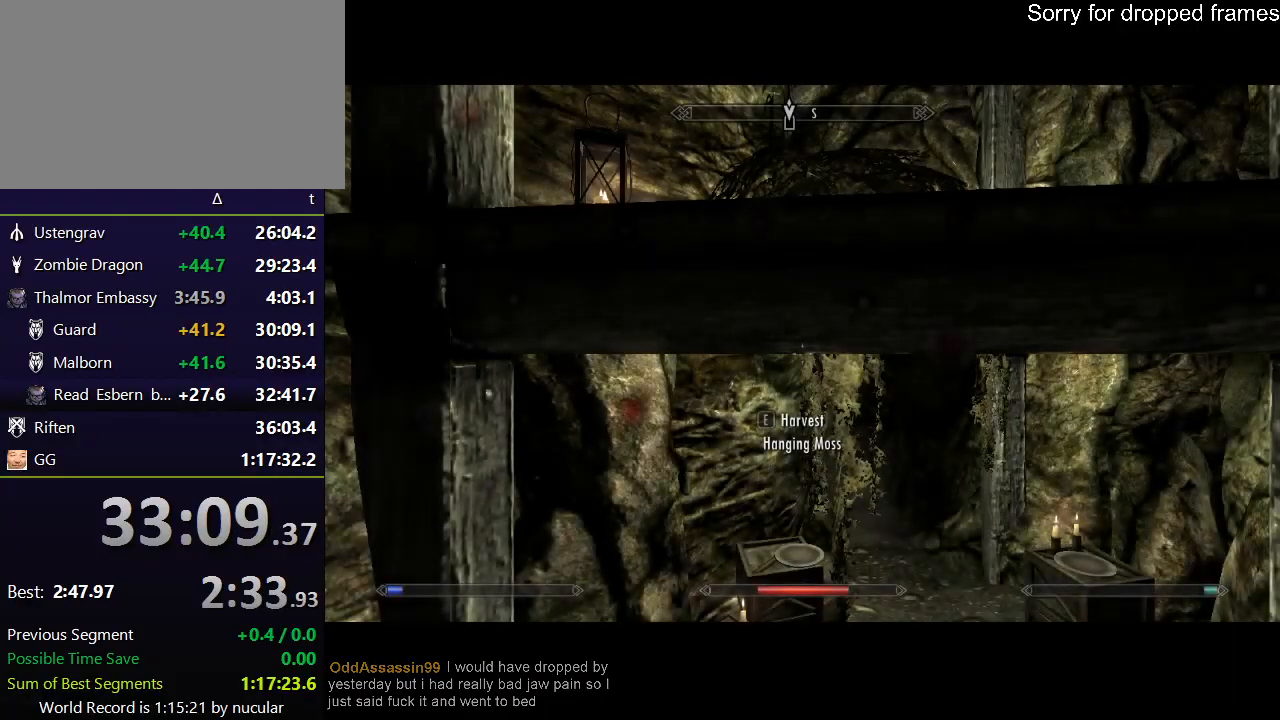
{"keys": ["shift", "w"], "mouse": [], "events": [[434, "shift", "down"]]}